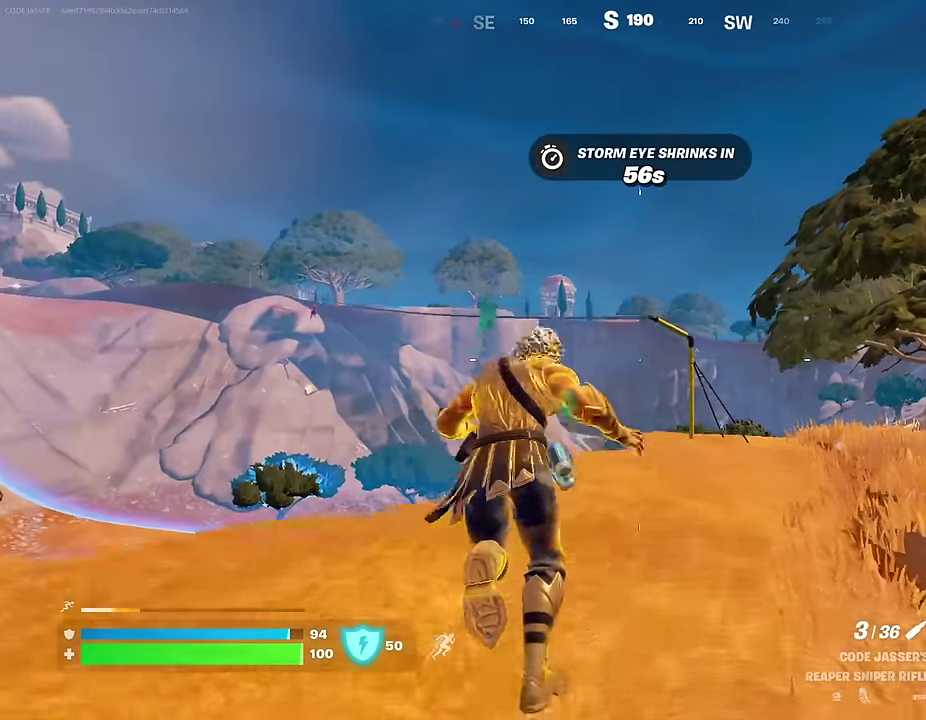
Gameplay with a controller (PlayStation layout); each line is a JSON object with the inputs held at the frame after it (dt_ms = milliseconds from this image to that frame). "events" lists button and stick changes between this image and that frame as [ms after this image, input, new state], when the widget could be followed in between. This document gives stick clicks only as held states, not as events.
{"dt_ms": 600, "buttons": [], "left_stick": "up-right", "right_stick": "left", "events": [[100, "right_stick", "right"], [283, "right_stick", "center"], [317, "CROSS", "down"], [383, "CROSS", "up"], [400, "right_stick", "left"]]}
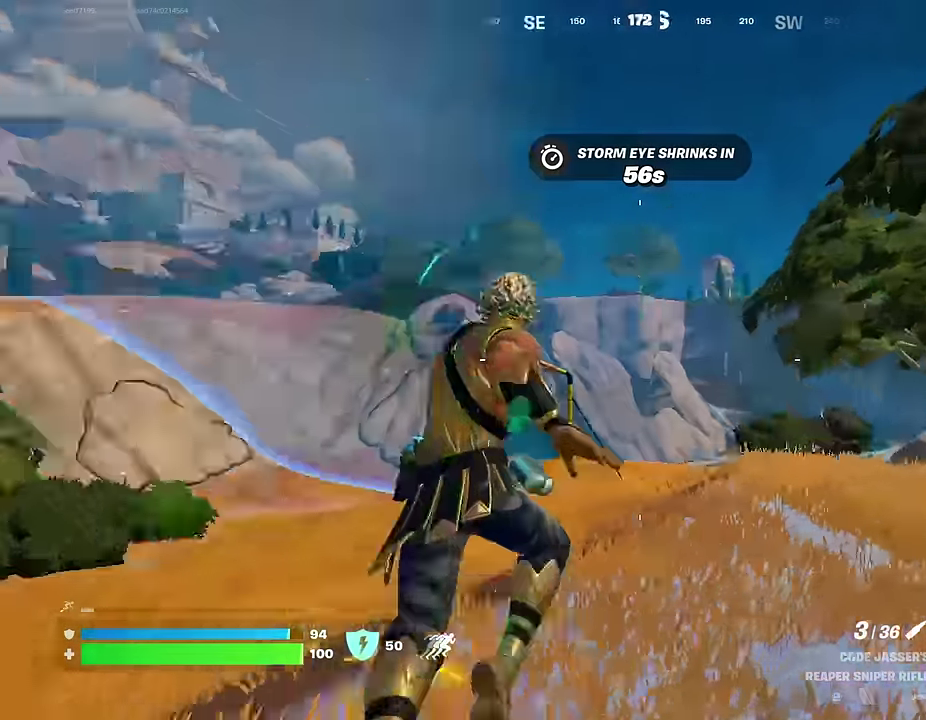
{"dt_ms": 400, "buttons": [], "left_stick": "up-right", "right_stick": "center", "events": [[50, "right_stick", "center"]]}
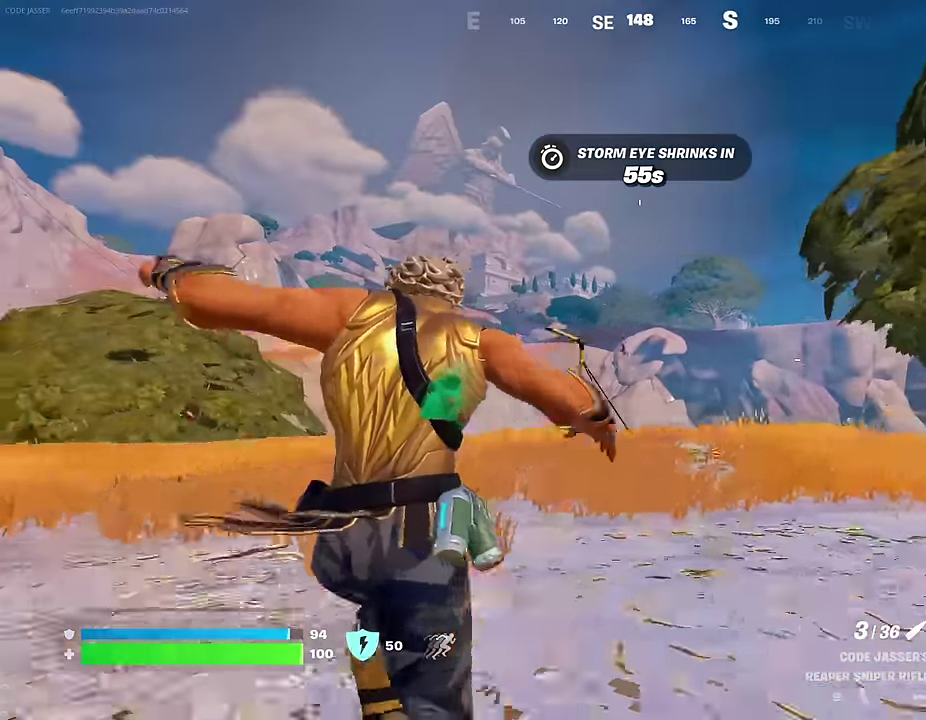
{"dt_ms": 500, "buttons": ["L2"], "left_stick": "up", "right_stick": "center", "events": [[233, "L2", "down"], [433, "left_stick", "up"]]}
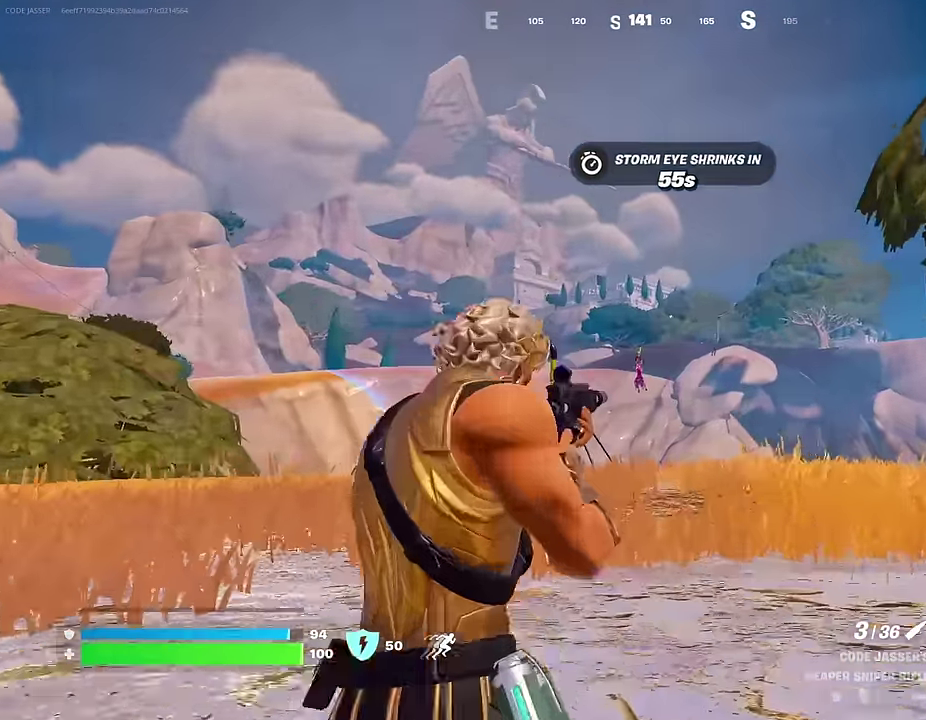
{"dt_ms": 500, "buttons": [], "left_stick": "up-right", "right_stick": "center"}
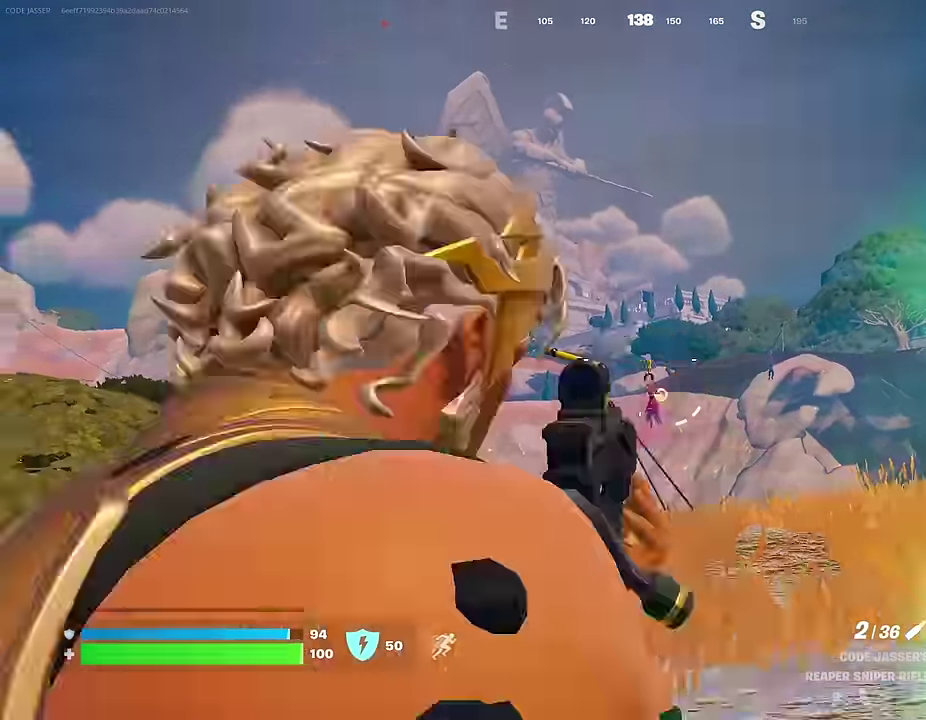
{"dt_ms": 500, "buttons": ["R3"], "left_stick": "up-right", "right_stick": "center"}
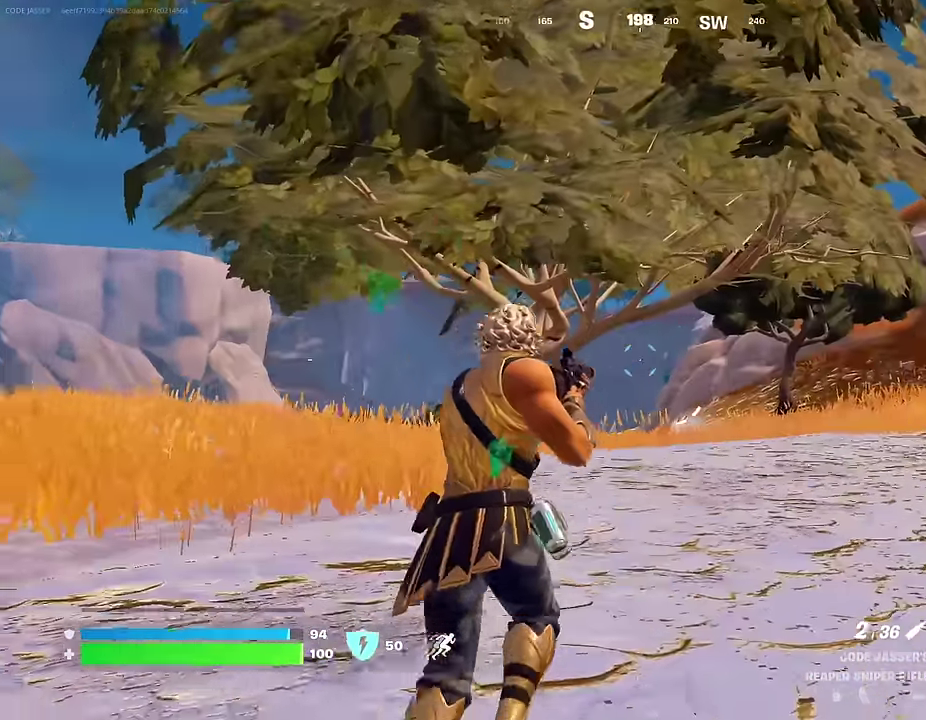
{"dt_ms": 500, "buttons": ["L2"], "left_stick": "up-right", "right_stick": "up-left"}
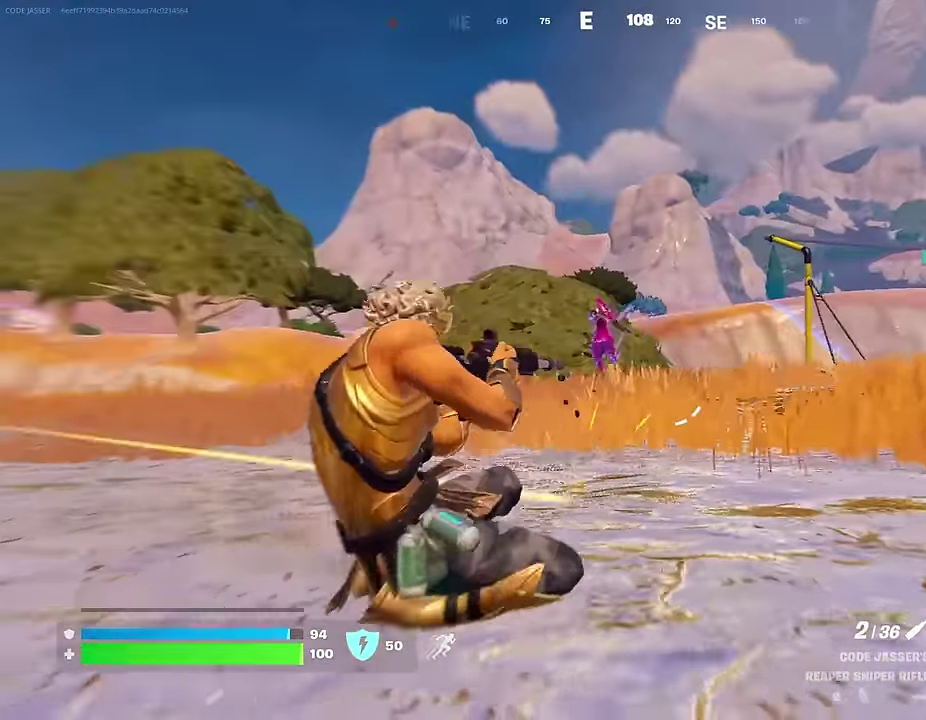
{"dt_ms": 500, "buttons": ["L2"], "left_stick": "up-left", "right_stick": "center", "events": [[133, "left_stick", "right"], [150, "right_stick", "down-left"], [233, "left_stick", "center"], [233, "right_stick", "center"], [283, "left_stick", "left"], [333, "right_stick", "up-right"], [383, "left_stick", "up-left"], [450, "right_stick", "center"]]}
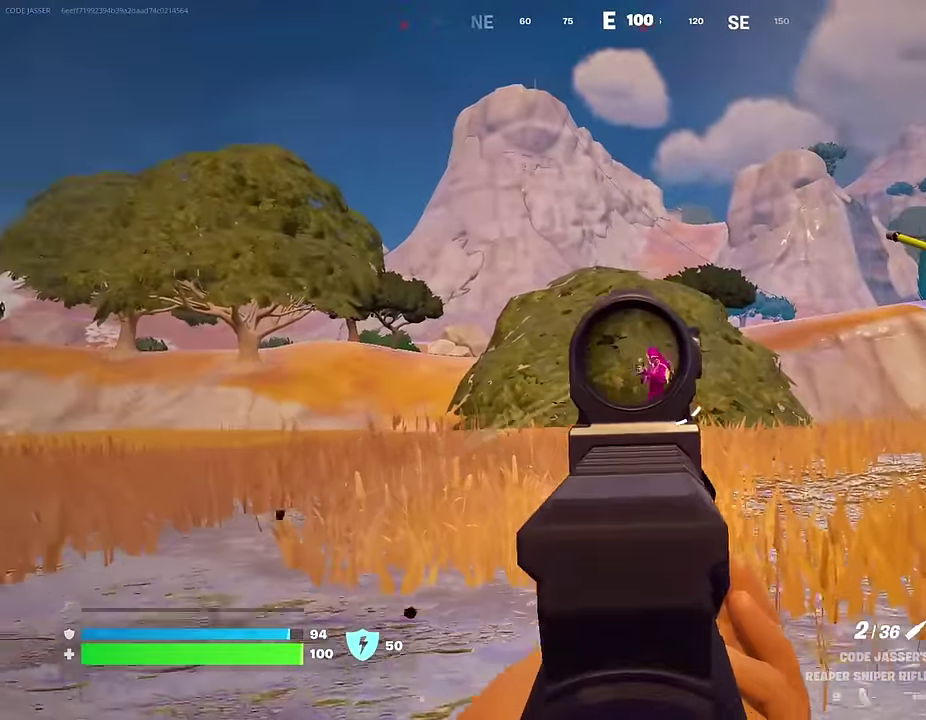
{"dt_ms": 500, "buttons": [], "left_stick": "up-left", "right_stick": "right"}
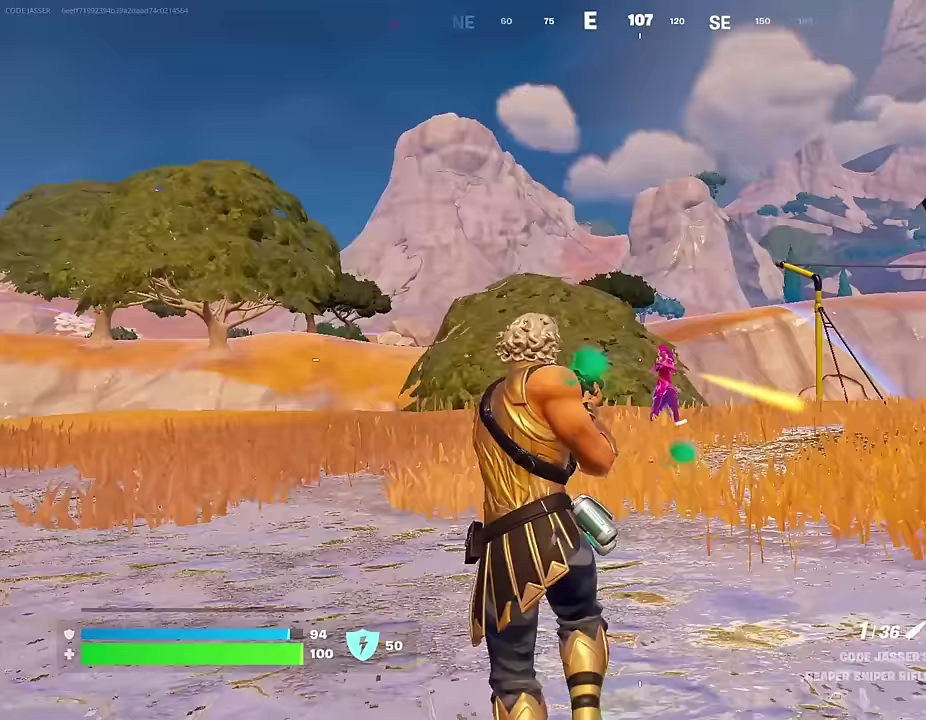
{"dt_ms": 500, "buttons": ["R1"], "left_stick": "up-right", "right_stick": "right", "events": [[100, "L2", "down"], [100, "left_stick", "up"], [100, "right_stick", "center"], [150, "left_stick", "up-right"], [167, "right_stick", "left"], [233, "left_stick", "right"], [283, "right_stick", "center"], [333, "right_stick", "right"], [383, "L2", "up"], [383, "left_stick", "up-right"], [433, "R1", "down"]]}
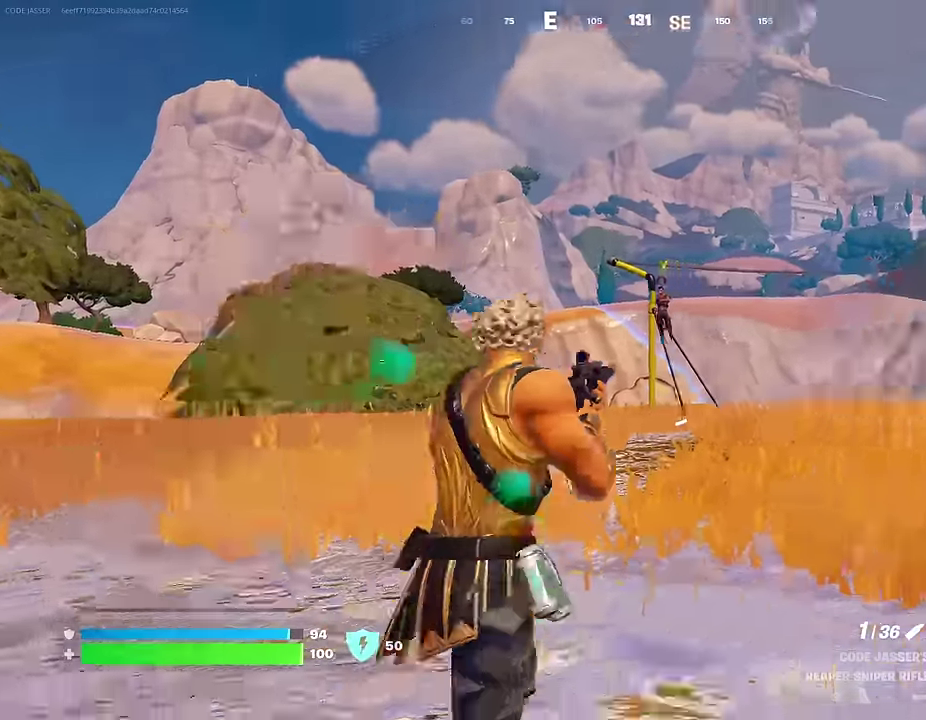
{"dt_ms": 500, "buttons": [], "left_stick": "up-right", "right_stick": "right"}
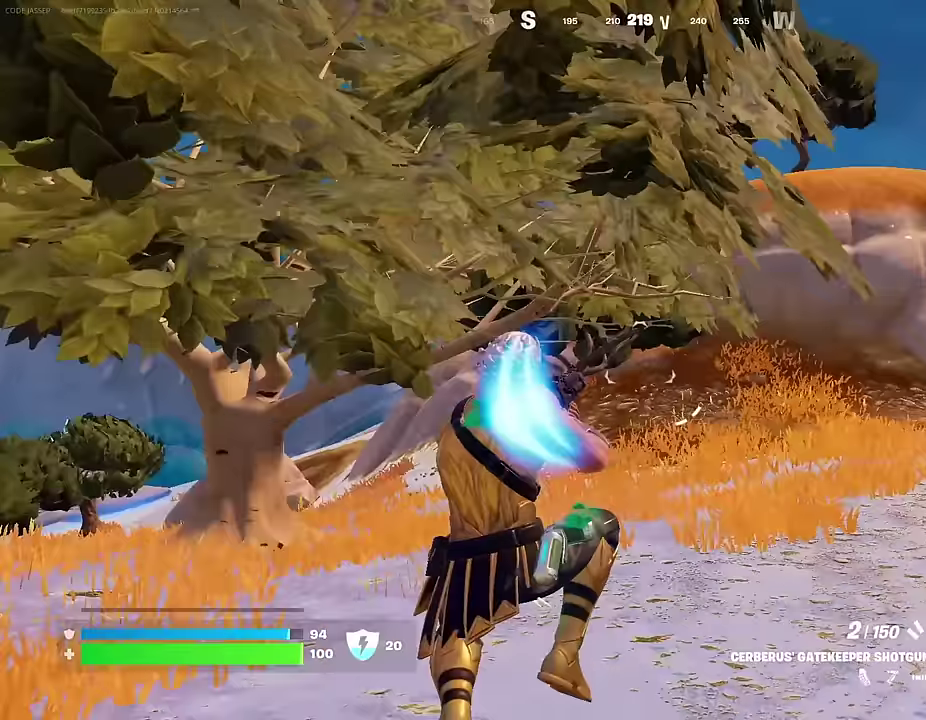
{"dt_ms": 400, "buttons": [], "left_stick": "up-left", "right_stick": "left", "events": [[17, "left_stick", "up"], [33, "right_stick", "center"], [50, "CROSS", "down"], [150, "CROSS", "up"], [250, "left_stick", "up-left"], [383, "right_stick", "left"]]}
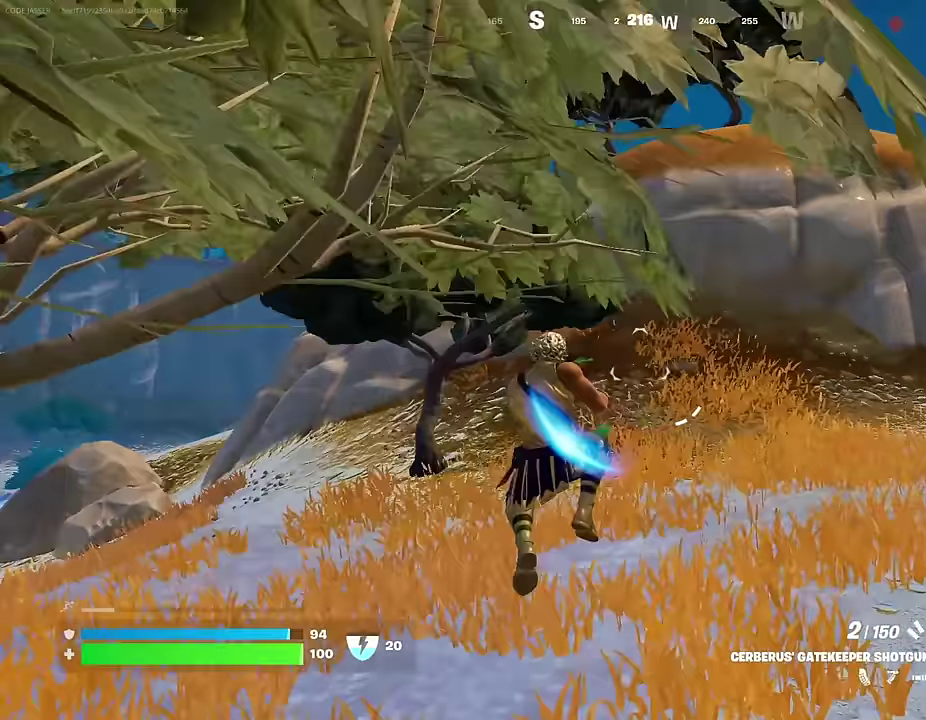
{"dt_ms": 600, "buttons": ["CROSS"], "left_stick": "up-left", "right_stick": "center"}
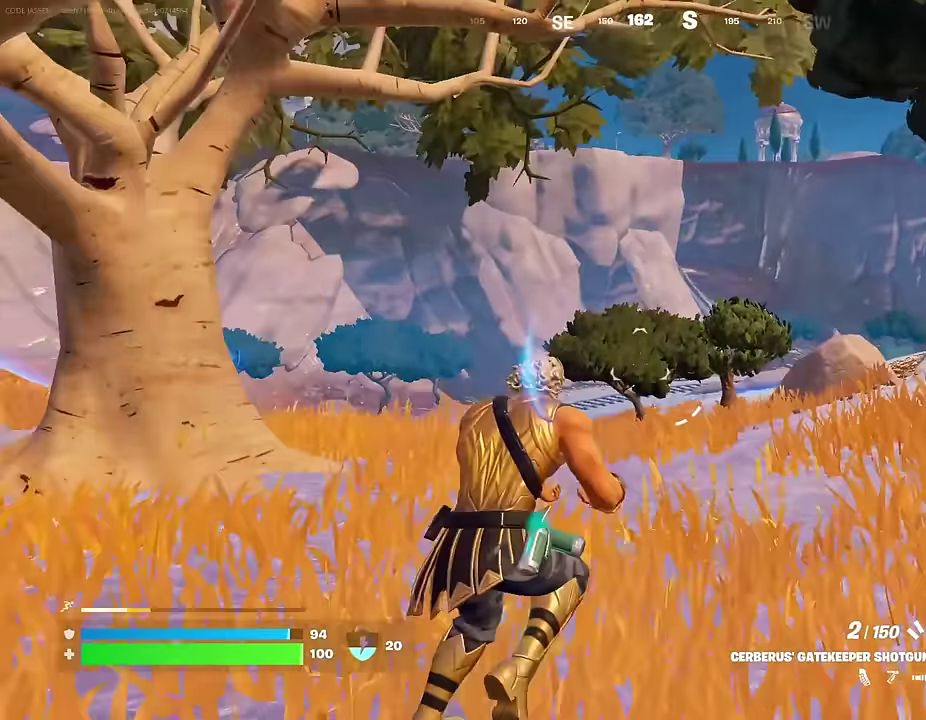
{"dt_ms": 400, "buttons": [], "left_stick": "center", "right_stick": "left", "events": [[83, "CROSS", "up"], [83, "right_stick", "down-left"], [117, "left_stick", "up"], [150, "right_stick", "left"], [200, "right_stick", "center"], [333, "left_stick", "center"], [367, "right_stick", "left"]]}
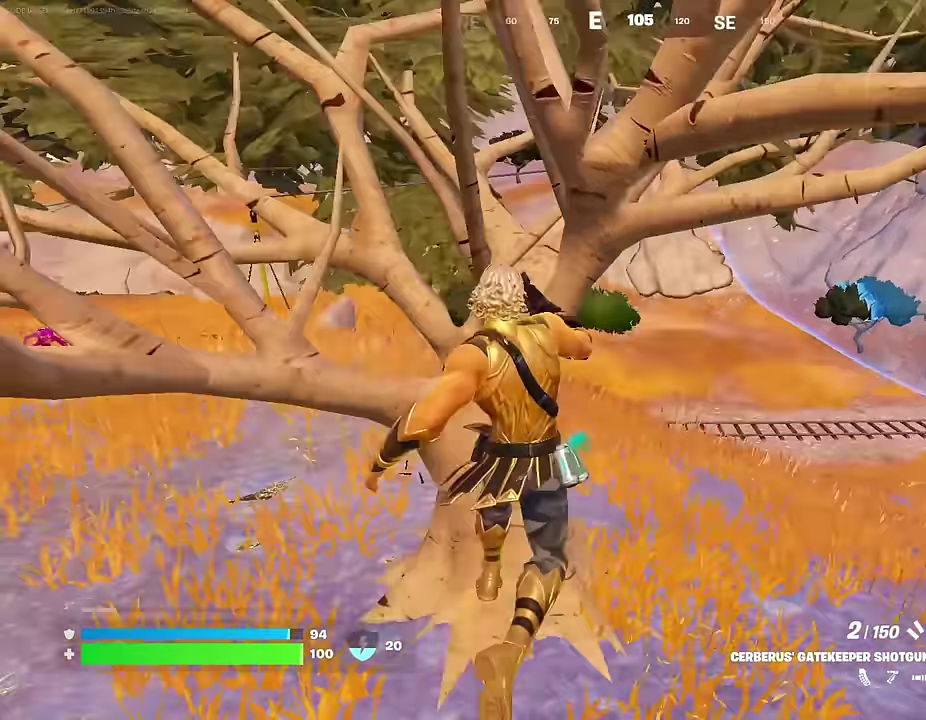
{"dt_ms": 600, "buttons": [], "left_stick": "up-right", "right_stick": "center", "events": [[67, "right_stick", "up-left"], [83, "left_stick", "up-left"], [117, "right_stick", "center"], [217, "right_stick", "left"], [283, "right_stick", "up-left"], [500, "left_stick", "up"], [567, "left_stick", "up-right"], [567, "right_stick", "center"]]}
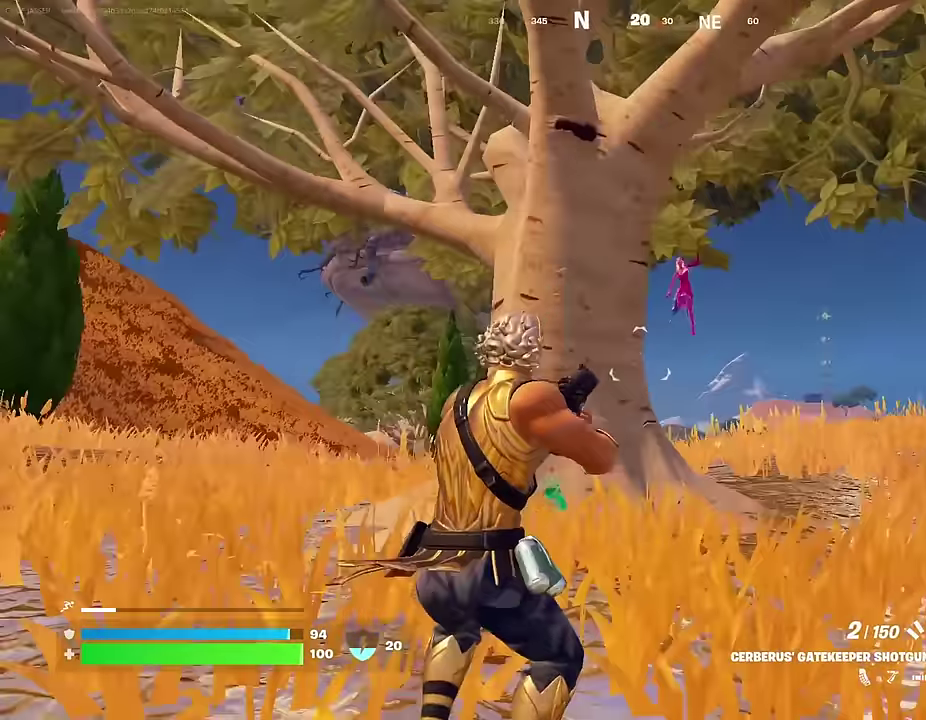
{"dt_ms": 400, "buttons": [], "left_stick": "up-right", "right_stick": "down", "events": [[250, "L2", "down"], [317, "R2", "down"], [367, "L2", "up"], [400, "R2", "up"], [400, "right_stick", "down"]]}
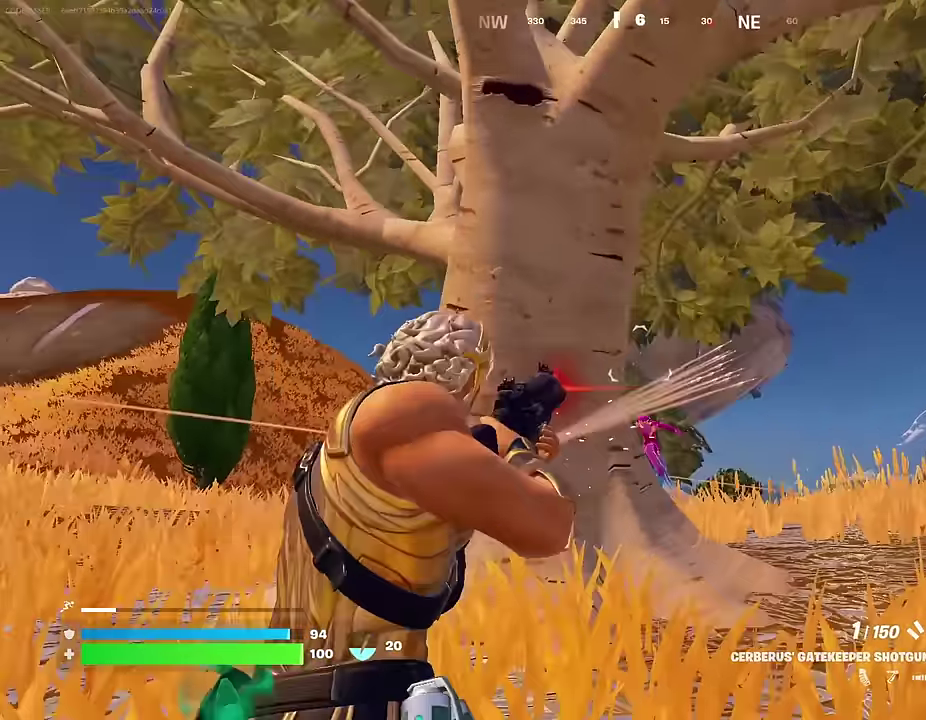
{"dt_ms": 600, "buttons": [], "left_stick": "up-right", "right_stick": "down-right", "events": [[50, "right_stick", "down-right"], [67, "R1", "down"], [217, "right_stick", "center"], [300, "R1", "up"], [317, "left_stick", "up"], [433, "left_stick", "up-right"], [450, "R1", "down"], [500, "right_stick", "right"], [533, "R1", "up"], [600, "right_stick", "down-right"]]}
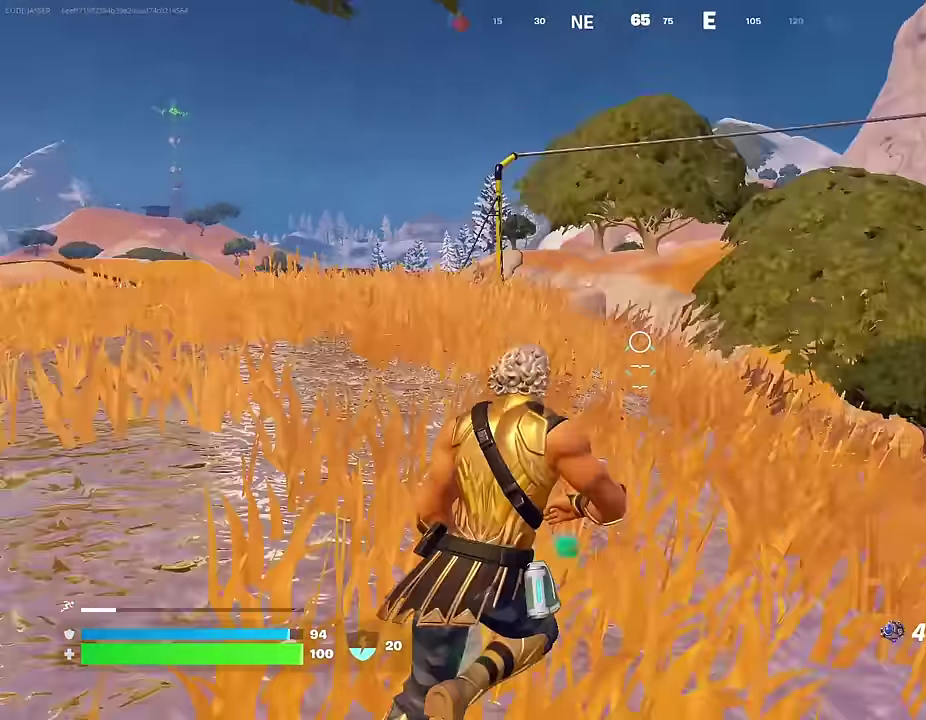
{"dt_ms": 400, "buttons": [], "left_stick": "up-left", "right_stick": "down-left", "events": [[250, "R2", "down"], [250, "right_stick", "down"], [267, "left_stick", "up"], [300, "right_stick", "down-left"], [333, "R2", "up"], [383, "left_stick", "up-left"]]}
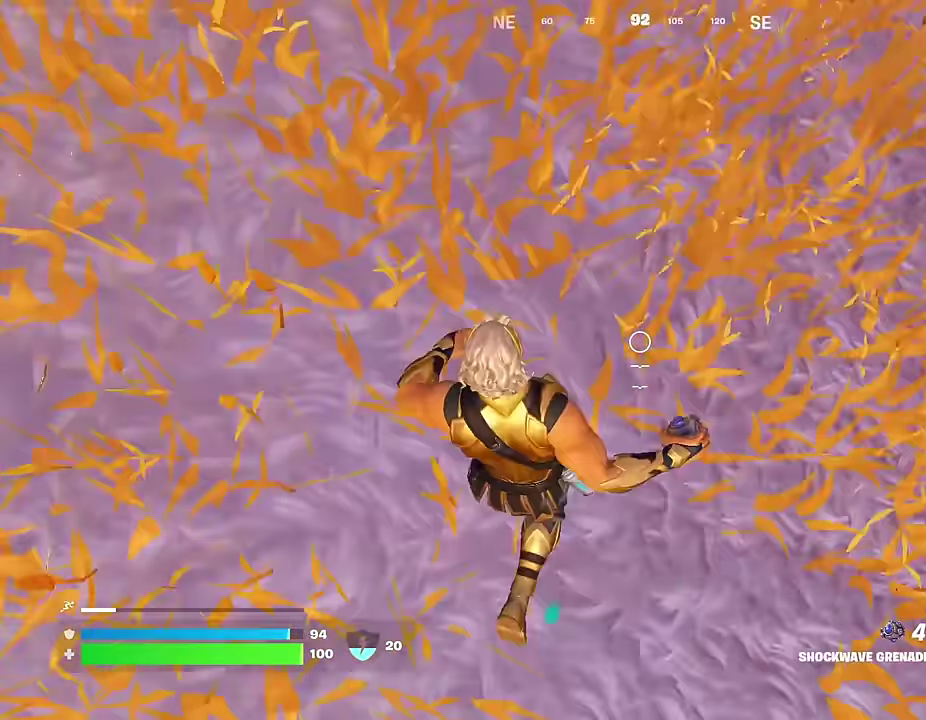
{"dt_ms": 600, "buttons": [], "left_stick": "center", "right_stick": "left"}
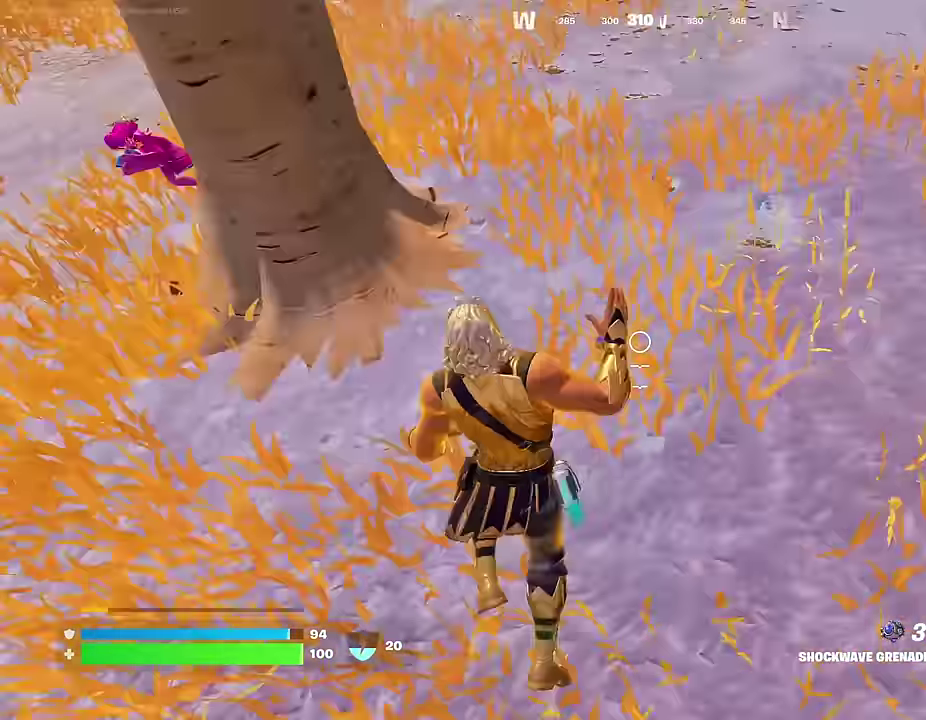
{"dt_ms": 300, "buttons": ["L1"], "left_stick": "right", "right_stick": "center", "events": [[167, "left_stick", "up-right"], [267, "right_stick", "center"], [300, "L1", "down"], [300, "left_stick", "right"]]}
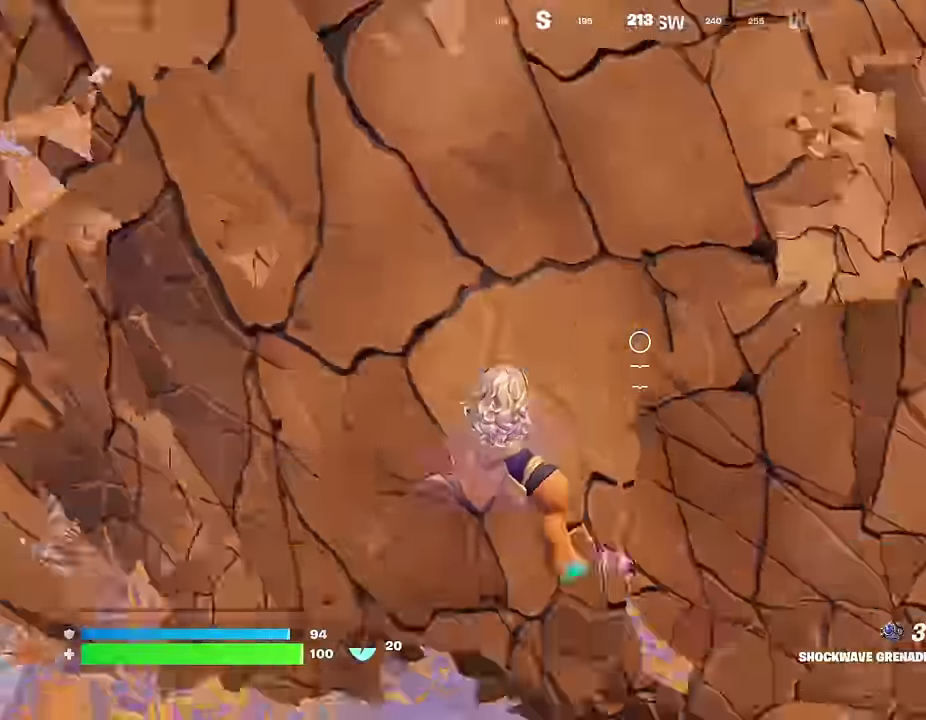
{"dt_ms": 700, "buttons": [], "left_stick": "down", "right_stick": "up-left", "events": [[67, "L1", "up"], [117, "right_stick", "up-left"], [133, "left_stick", "down-right"], [267, "left_stick", "right"], [267, "right_stick", "up"], [317, "right_stick", "up-right"], [400, "right_stick", "center"], [450, "R2", "down"], [467, "left_stick", "down-right"], [567, "R2", "up"], [683, "right_stick", "up-left"], [700, "left_stick", "down"]]}